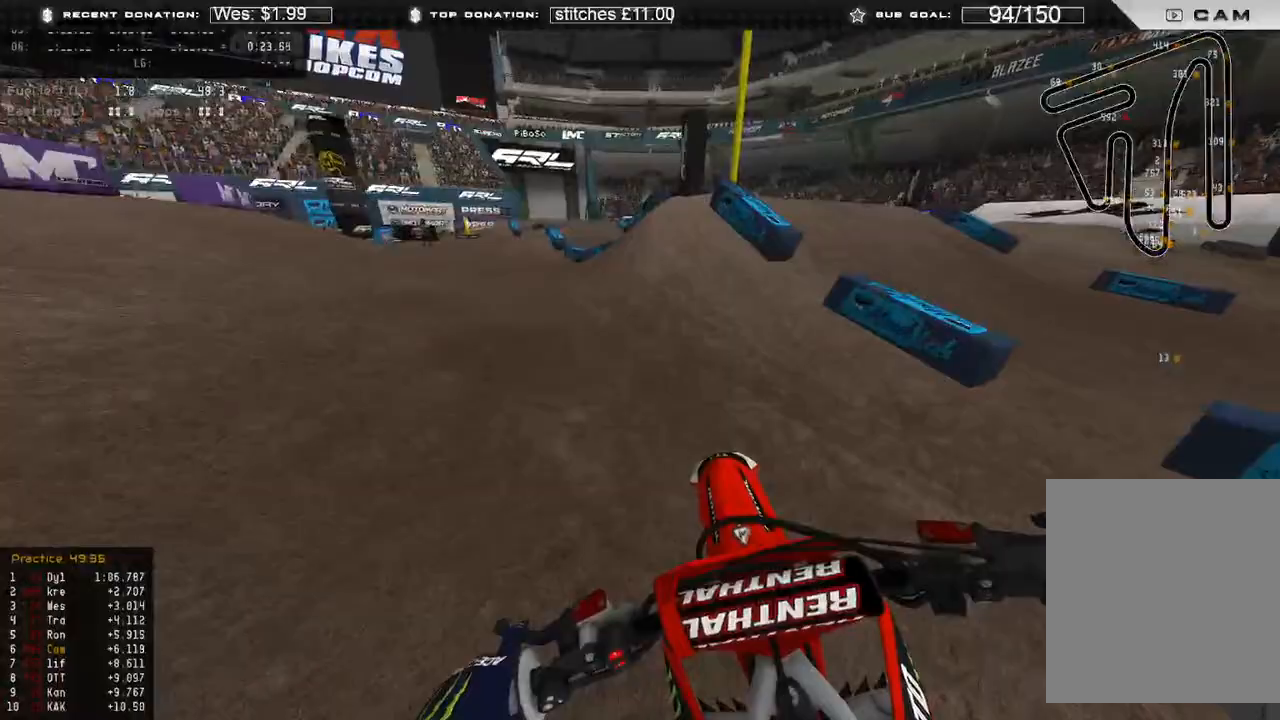
Gameplay with a controller (Xbox layout); each line is a JSON object with the inputs held at the frame after it. "events" lists button and stick changes between this image and that frame as [ms after this image, input, new state], when the widget could be followed in between.
{"buttons": [], "left_stick": "up-left", "right_stick": "down", "events": [[183, "right_stick", "down"], [333, "R2", "up"]]}
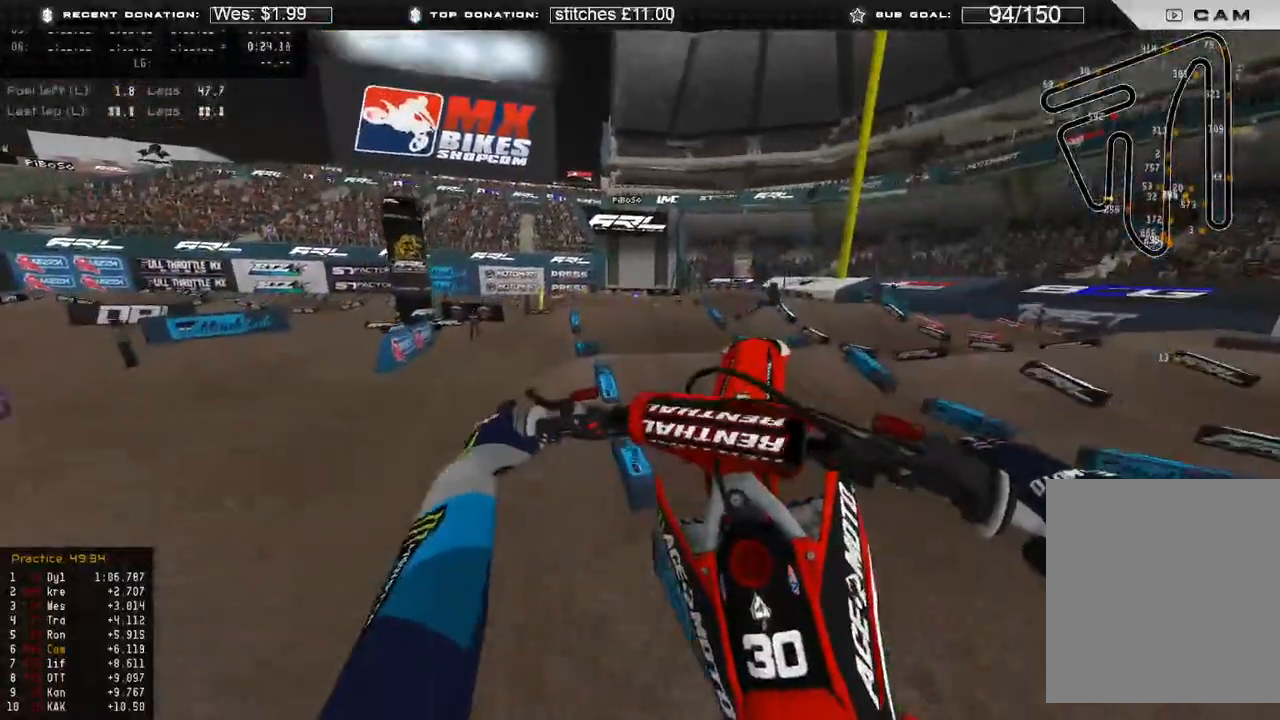
{"buttons": [], "left_stick": "up-left", "right_stick": "right", "events": [[67, "right_stick", "down-right"], [217, "right_stick", "right"]]}
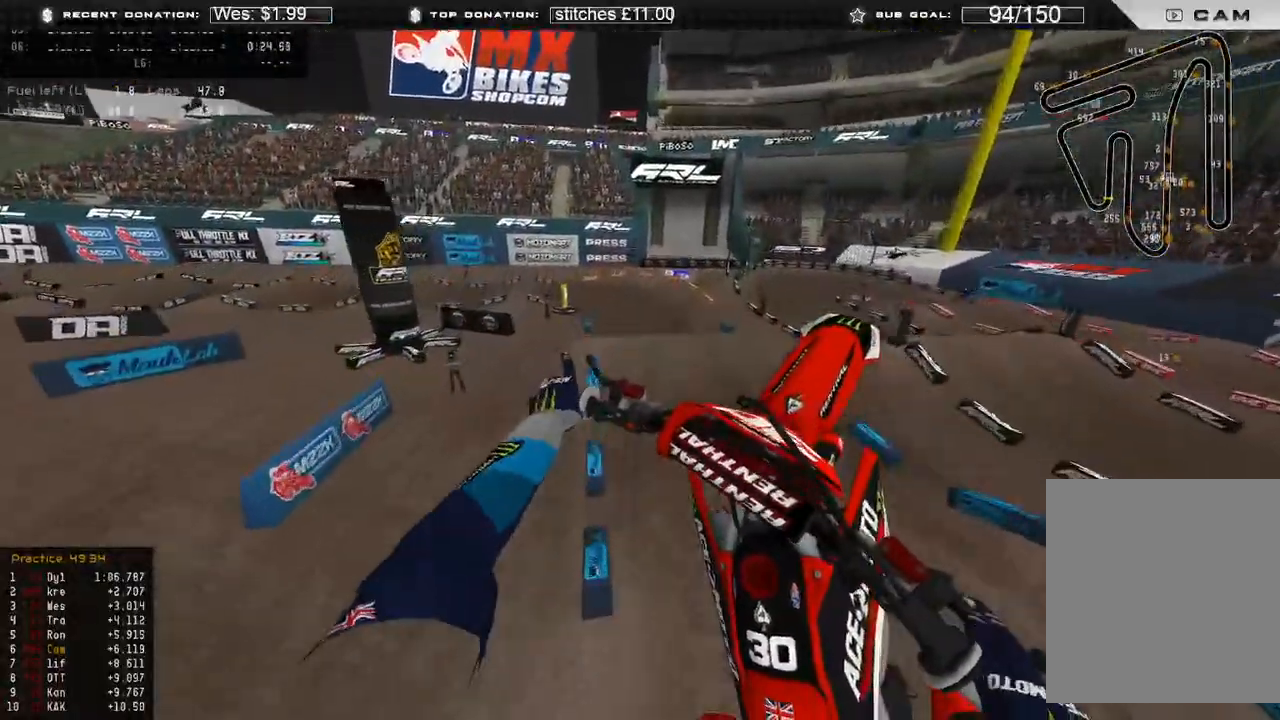
{"buttons": [], "left_stick": "up", "right_stick": "down-right", "events": [[267, "left_stick", "up"], [467, "right_stick", "down-right"]]}
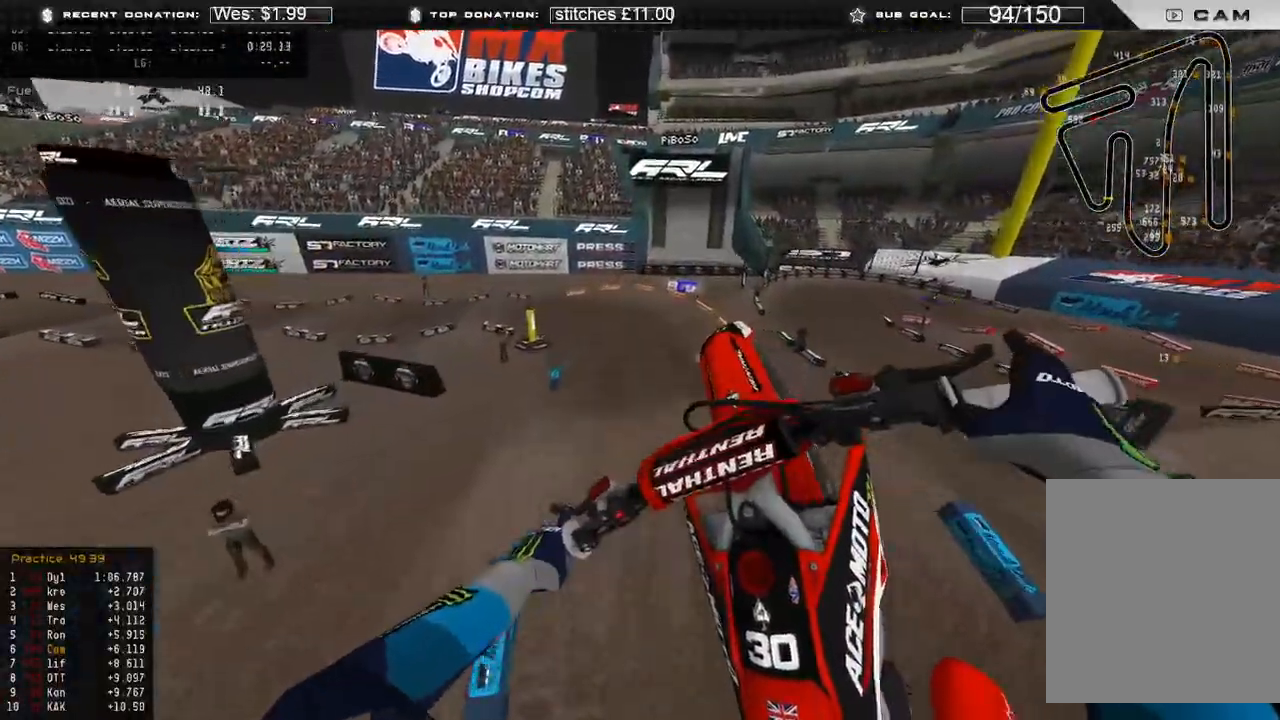
{"buttons": [], "left_stick": "up", "right_stick": "up", "events": [[17, "L3", "down"], [17, "left_stick", "up-right"], [17, "right_stick", "center"], [167, "left_stick", "up"], [183, "L3", "up"], [433, "right_stick", "up"]]}
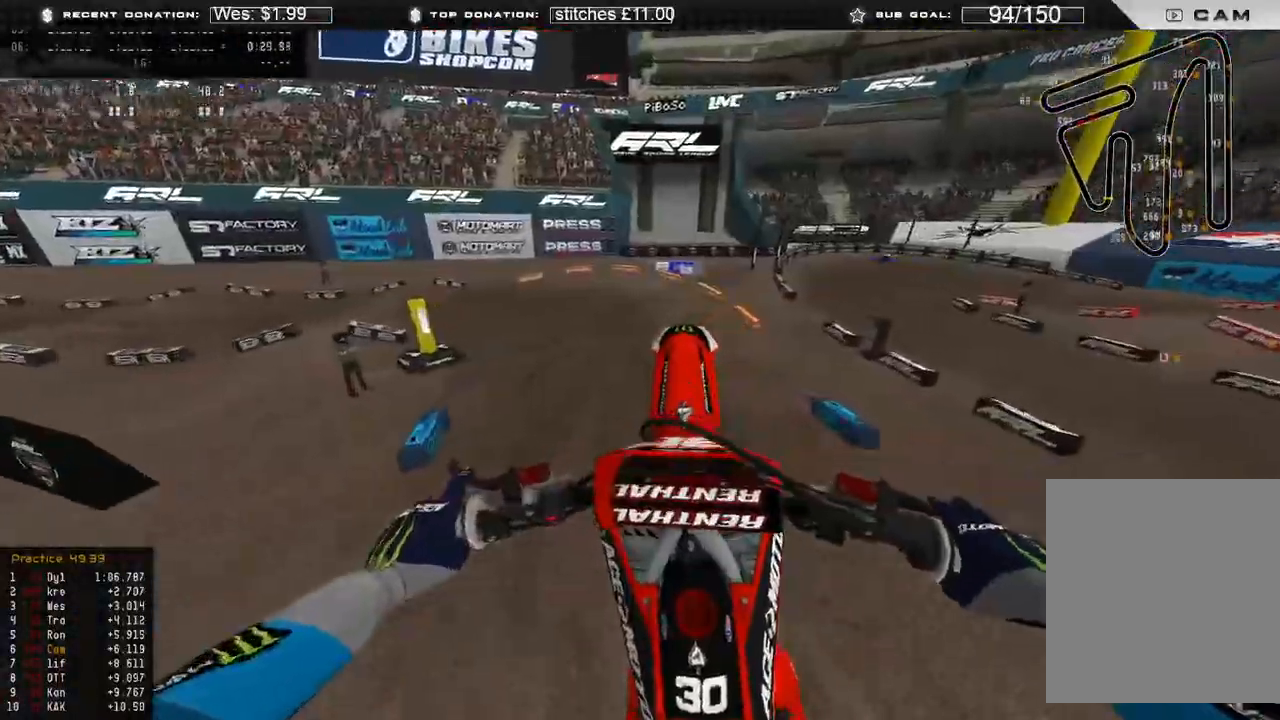
{"buttons": [], "left_stick": "up-left", "right_stick": "down", "events": [[83, "R2", "down"], [267, "R3", "down"], [350, "right_stick", "center"], [400, "R3", "up"], [417, "left_stick", "up-left"], [433, "right_stick", "down"], [450, "R2", "up"]]}
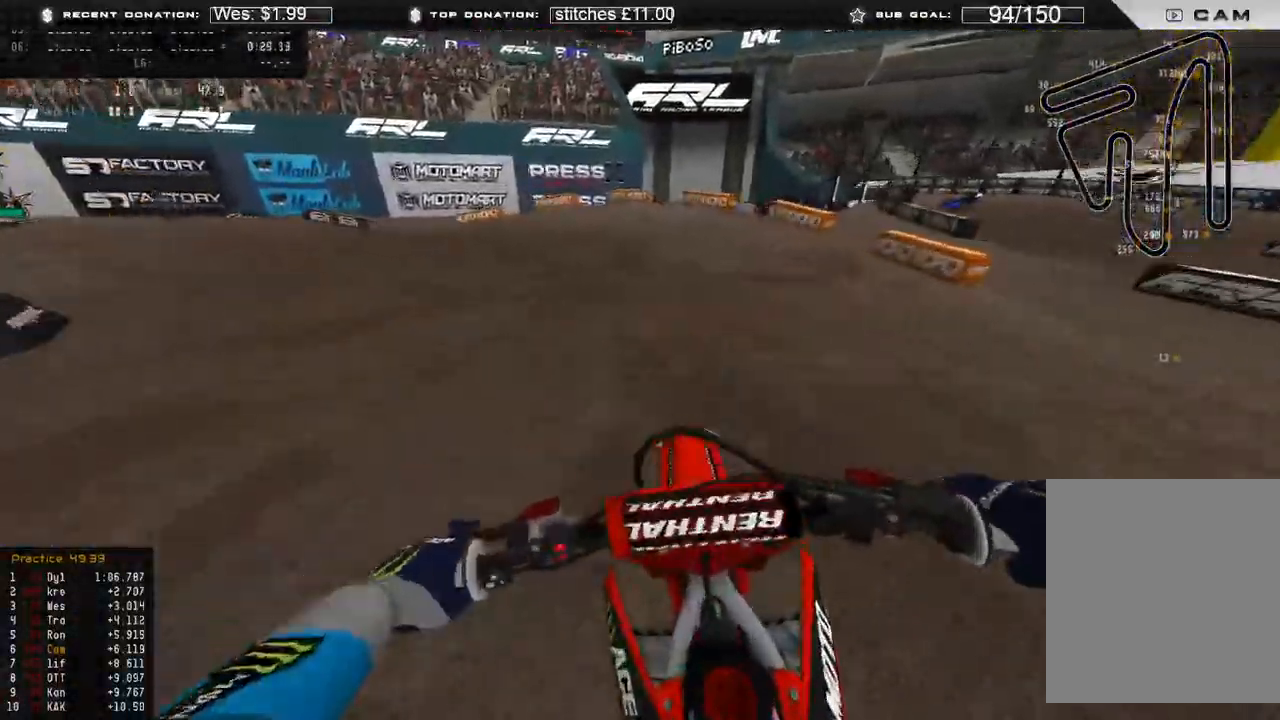
{"buttons": [], "left_stick": "up-left", "right_stick": "down-right", "events": [[33, "L2", "down"], [367, "L2", "up"], [450, "right_stick", "down-right"]]}
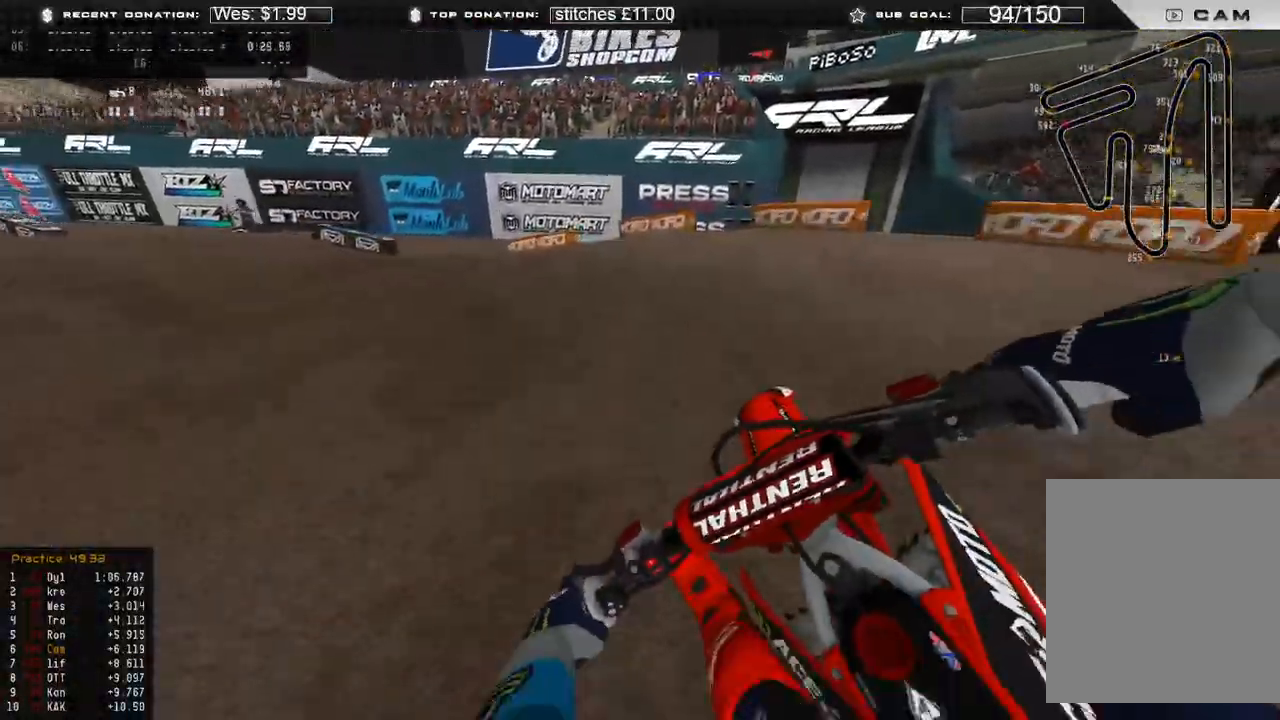
{"buttons": ["R2"], "left_stick": "up-left", "right_stick": "down-right", "events": [[500, "R2", "down"]]}
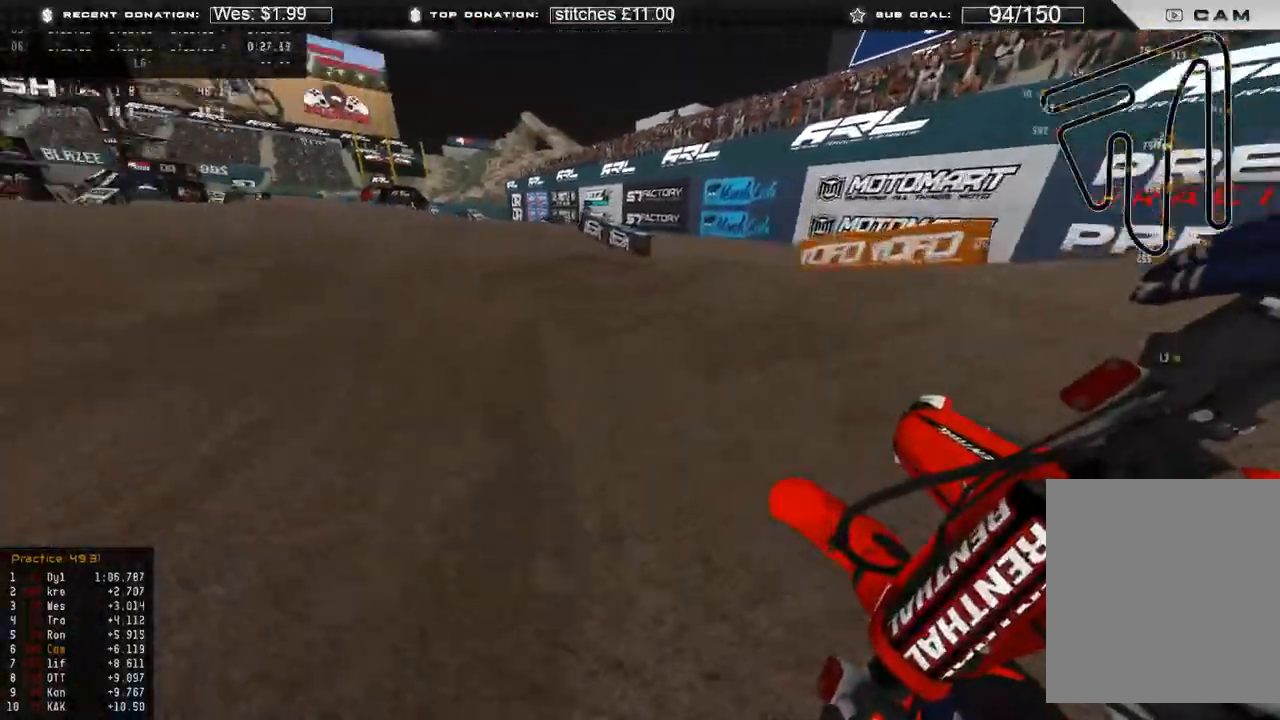
{"buttons": ["R2"], "left_stick": "up-left", "right_stick": "center", "events": [[100, "right_stick", "center"], [150, "R3", "down"], [167, "left_stick", "up"], [267, "R3", "up"], [500, "left_stick", "up-left"]]}
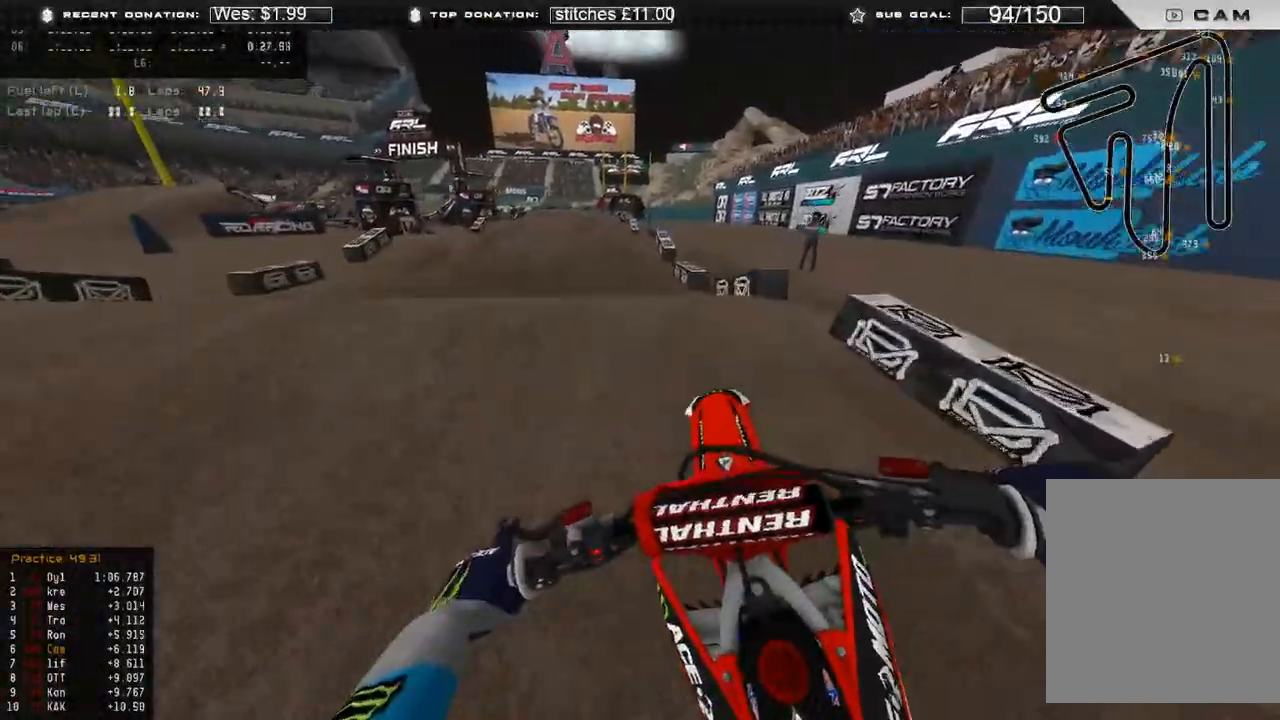
{"buttons": [], "left_stick": "up-left", "right_stick": "center", "events": [[117, "right_stick", "up"], [367, "R3", "down"], [433, "R2", "up"], [433, "right_stick", "center"], [467, "R3", "up"]]}
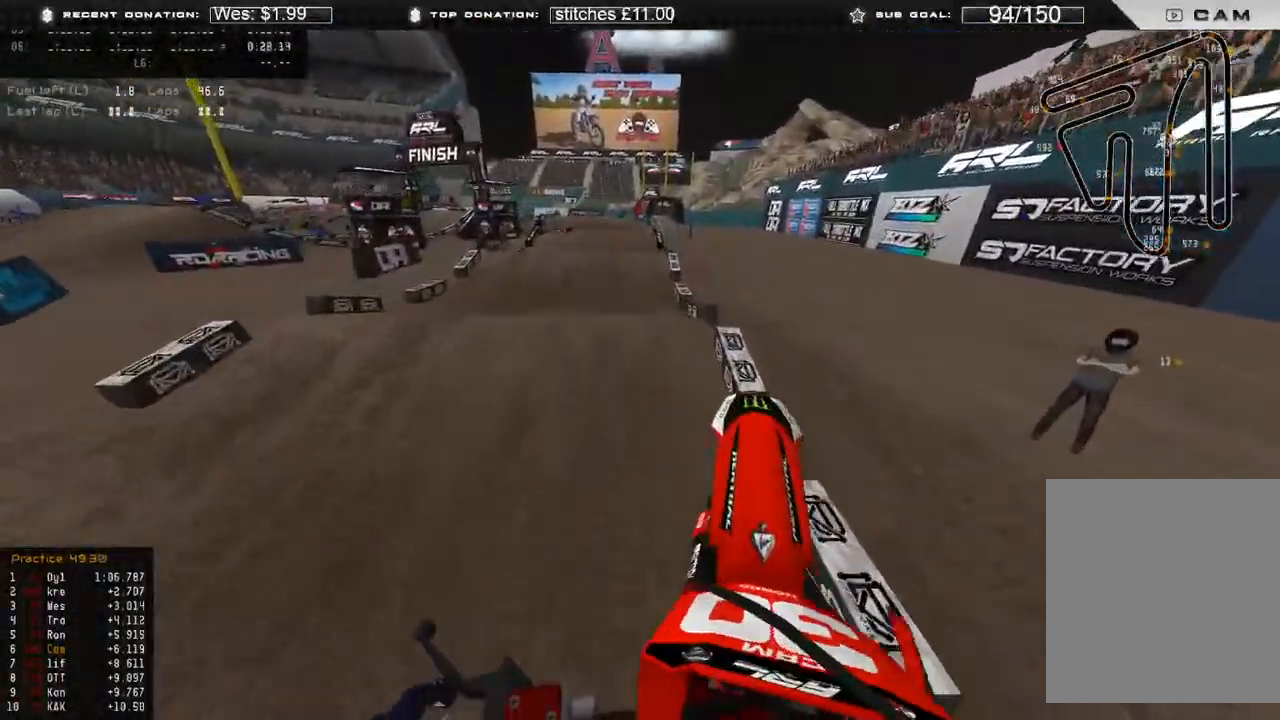
{"buttons": ["R2"], "left_stick": "up-right", "right_stick": "down", "events": [[100, "right_stick", "down"], [283, "R2", "down"], [300, "R3", "down"], [350, "left_stick", "up-right"], [450, "R3", "up"]]}
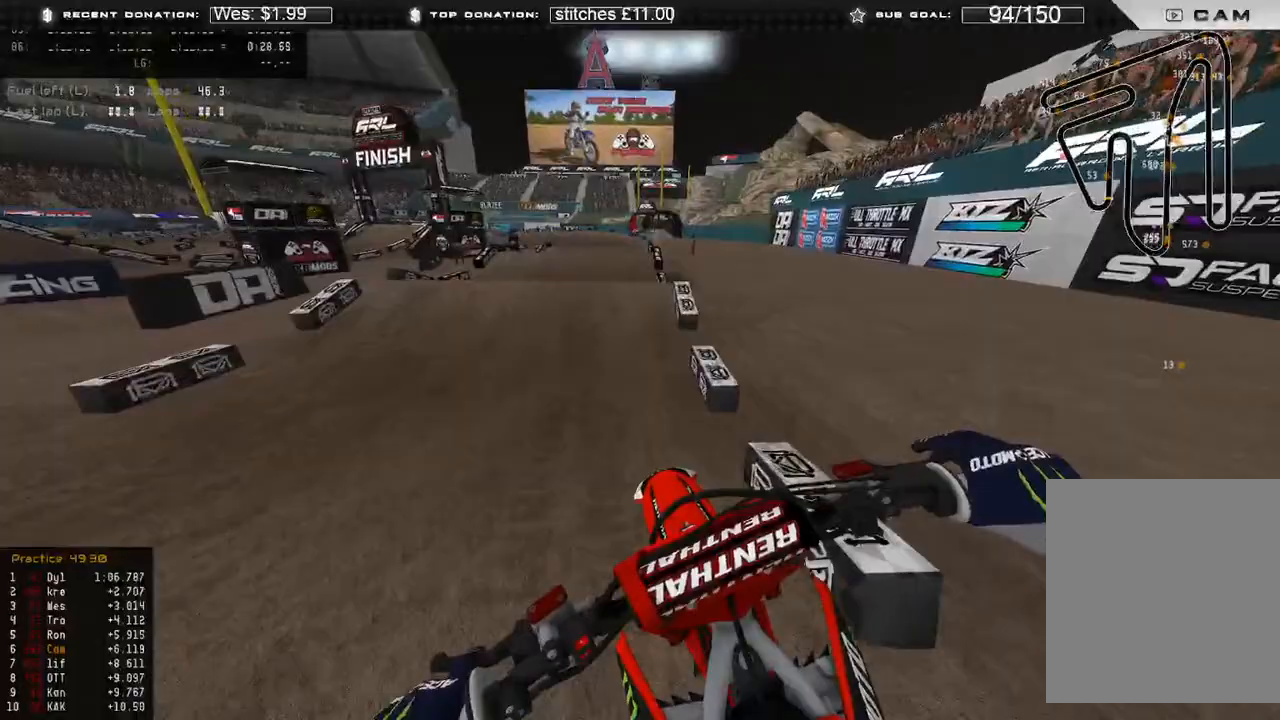
{"buttons": ["R2"], "left_stick": "center", "right_stick": "center", "events": [[83, "left_stick", "center"], [133, "right_stick", "down-left"], [367, "right_stick", "center"]]}
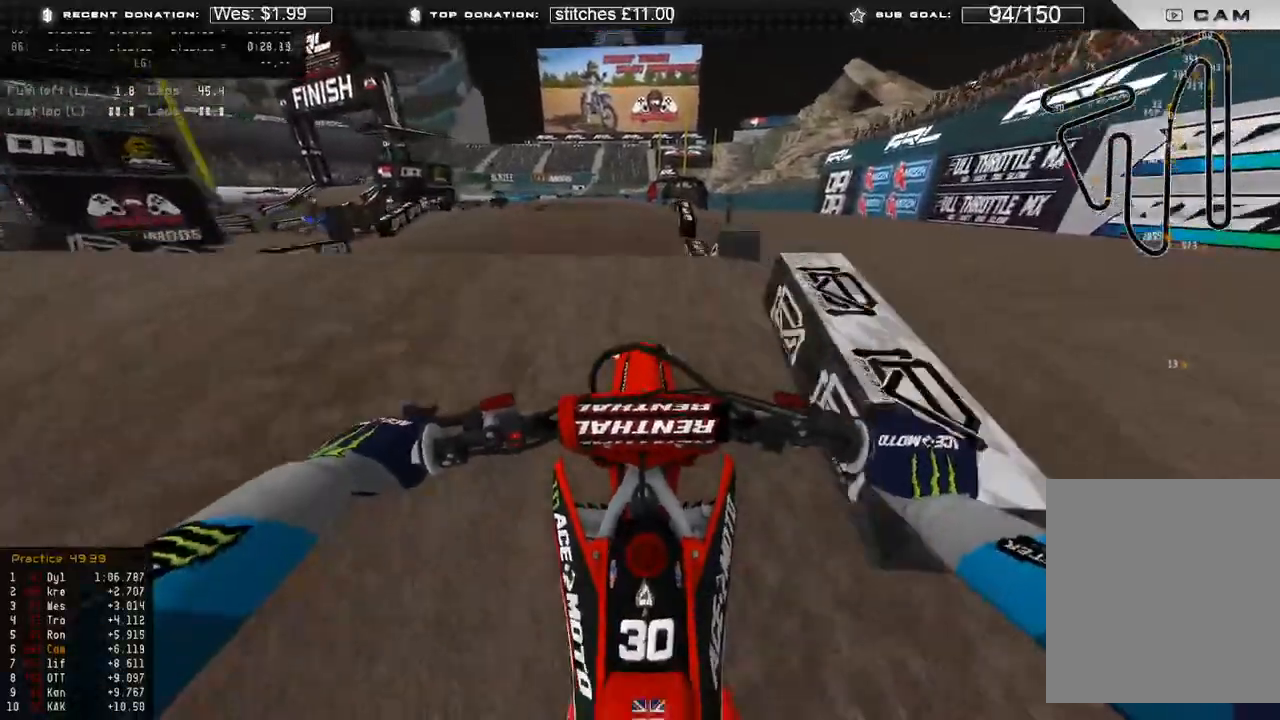
{"buttons": ["L2", "R3"], "left_stick": "center", "right_stick": "center", "events": [[67, "right_stick", "up"], [383, "R3", "down"], [383, "right_stick", "up-right"], [400, "L2", "down"], [433, "R2", "up"], [483, "right_stick", "center"]]}
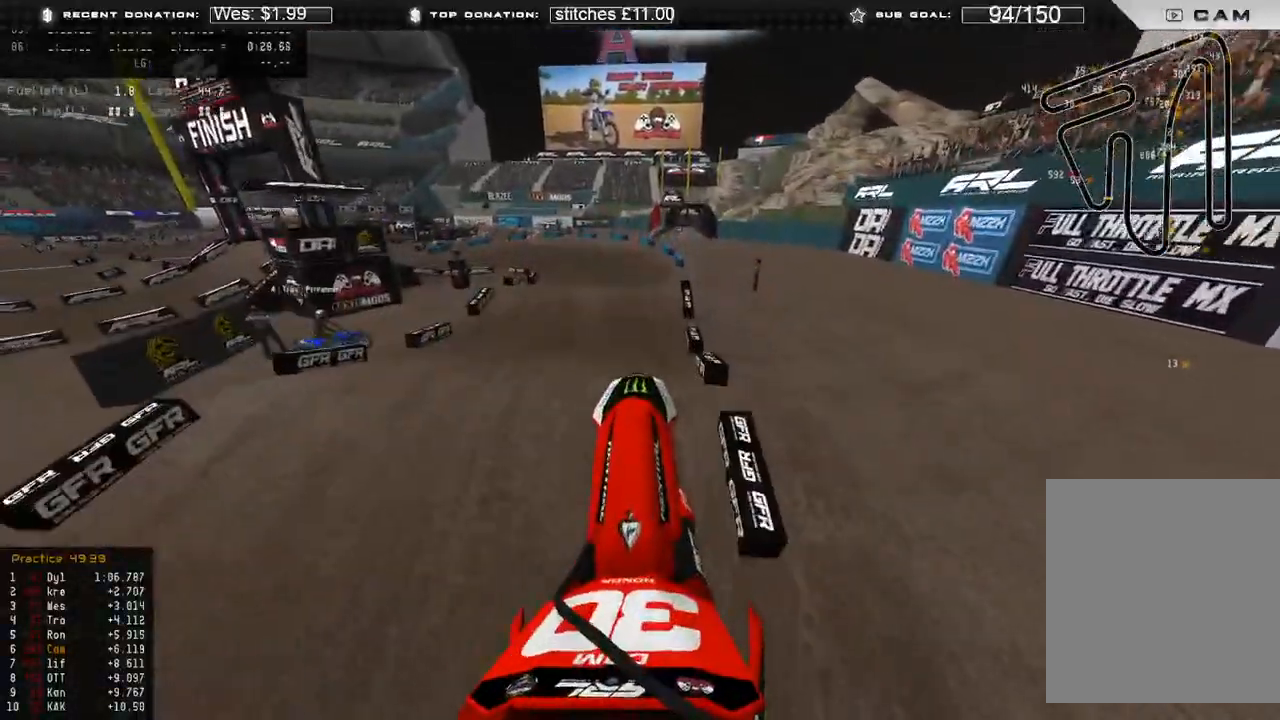
{"buttons": ["L2"], "left_stick": "center", "right_stick": "down", "events": [[17, "R3", "up"], [217, "right_stick", "down"]]}
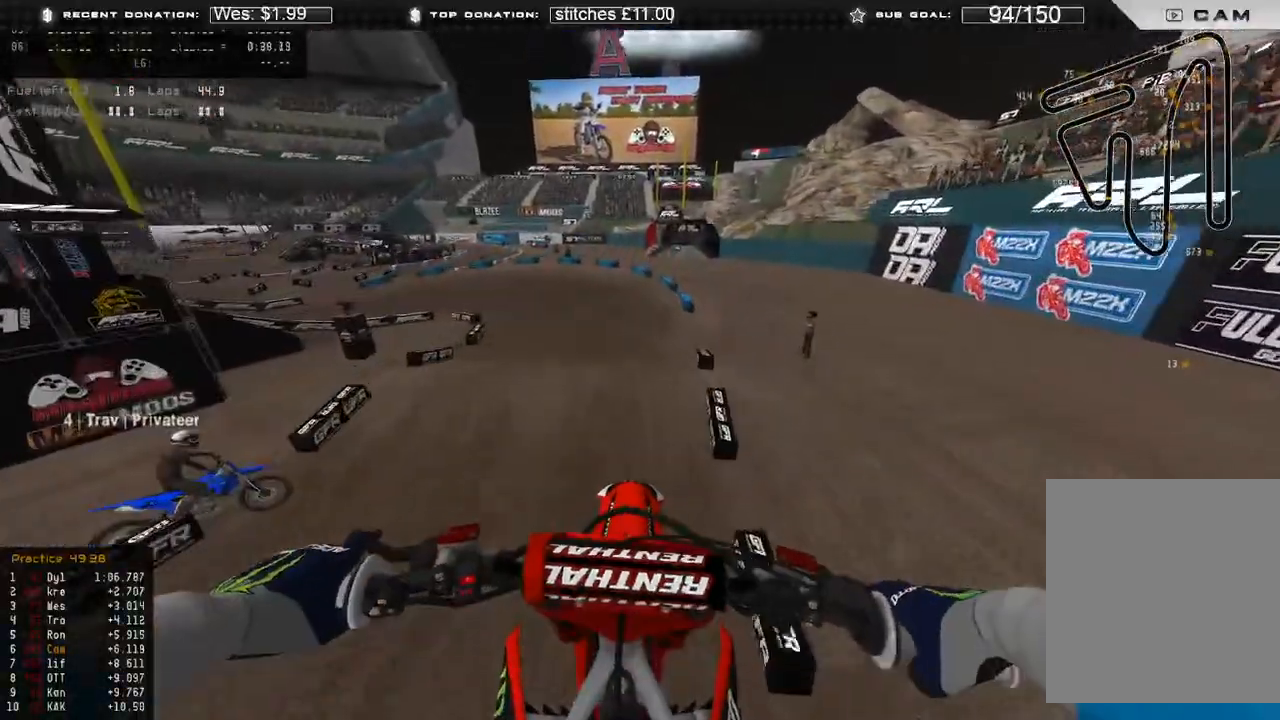
{"buttons": ["R2"], "left_stick": "up", "right_stick": "down-left", "events": [[17, "L2", "up"], [150, "L1", "down"], [233, "R2", "down"], [333, "L1", "up"], [383, "R3", "down"], [500, "R3", "up"], [500, "left_stick", "up"], [500, "right_stick", "down-left"]]}
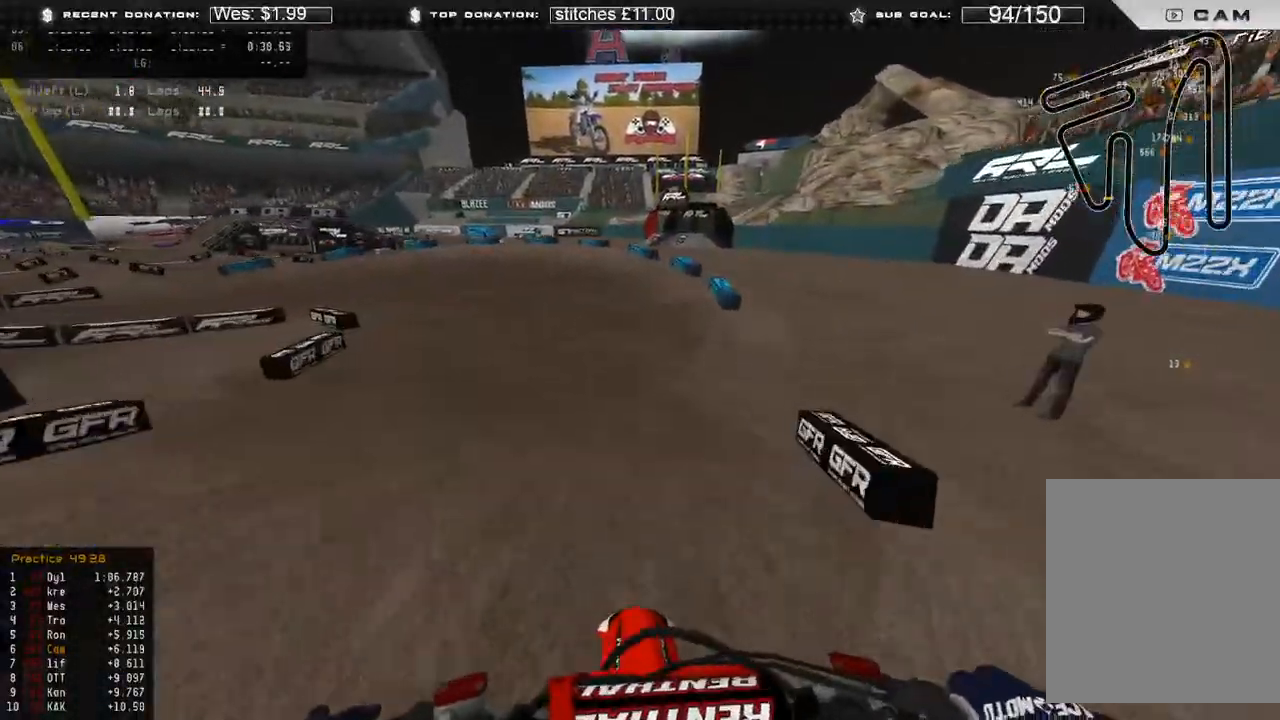
{"buttons": ["R2"], "left_stick": "up-left", "right_stick": "left", "events": [[33, "L3", "down"], [50, "left_stick", "up-left"], [167, "L3", "up"], [217, "right_stick", "left"], [250, "R3", "down"], [350, "R3", "up"]]}
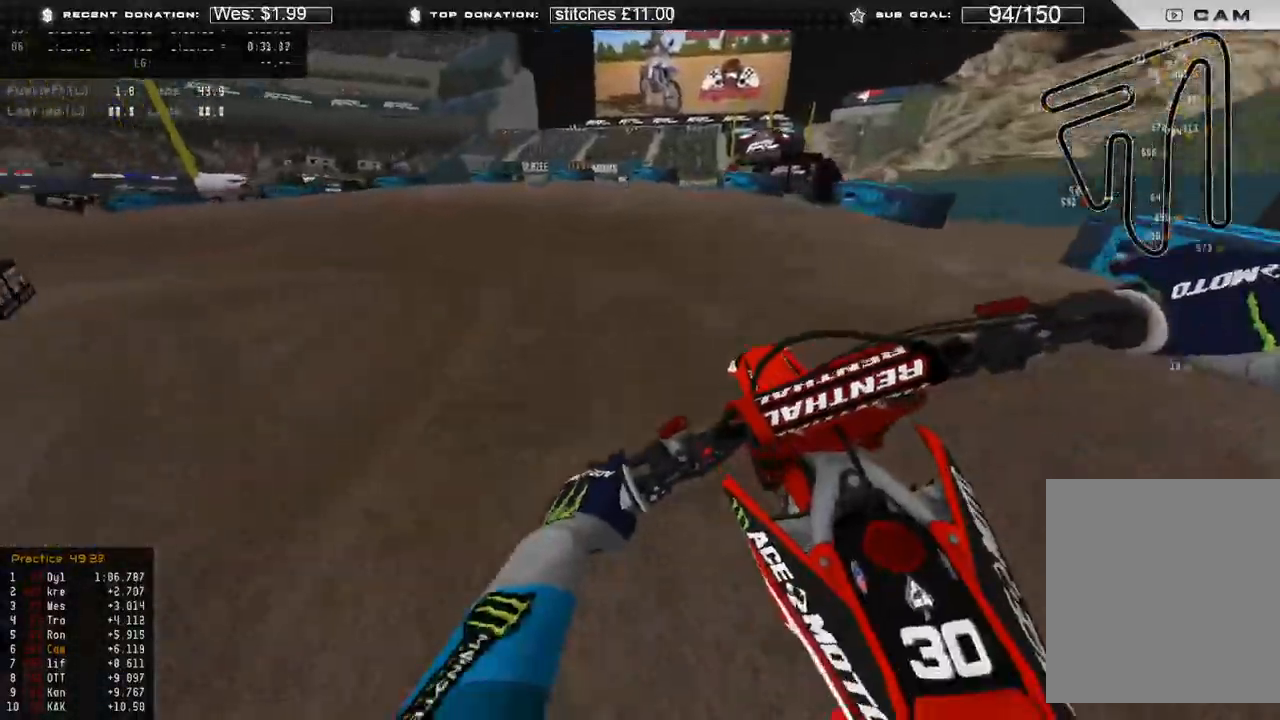
{"buttons": [], "left_stick": "up-left", "right_stick": "down-right", "events": [[67, "right_stick", "center"], [200, "right_stick", "down"], [283, "R2", "up"], [317, "right_stick", "down-right"]]}
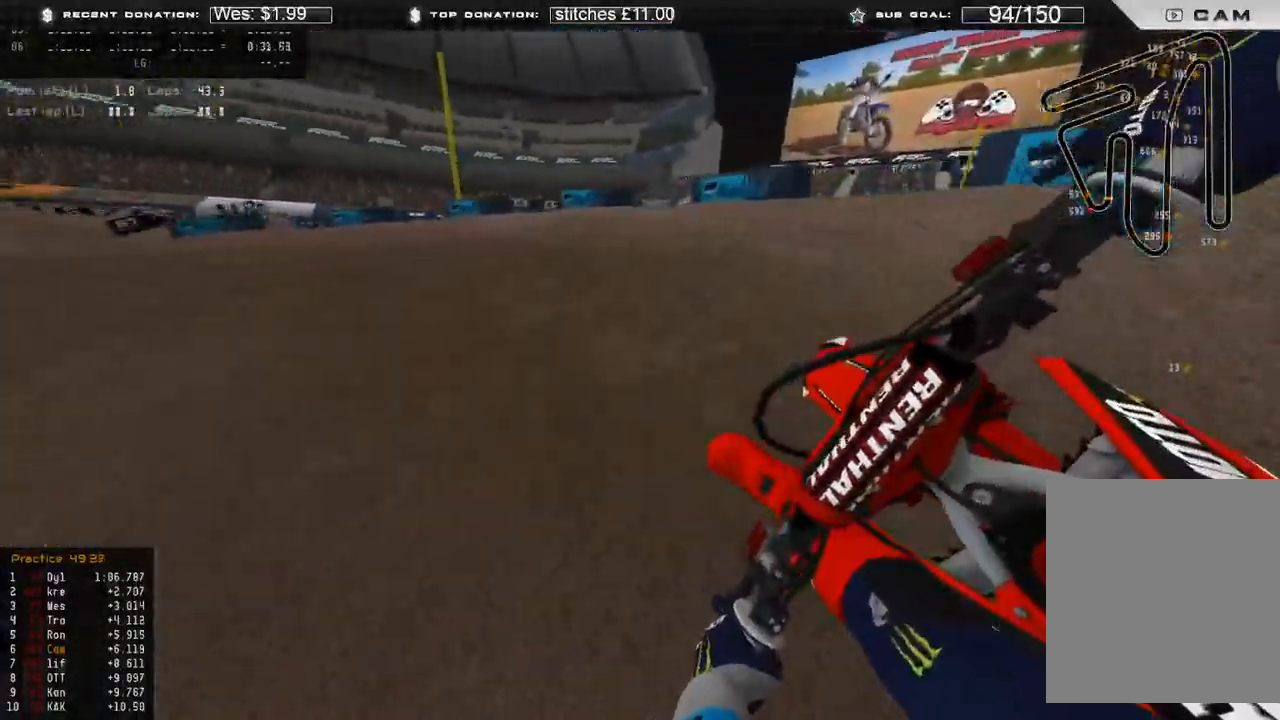
{"buttons": [], "left_stick": "up-left", "right_stick": "right", "events": [[250, "right_stick", "right"]]}
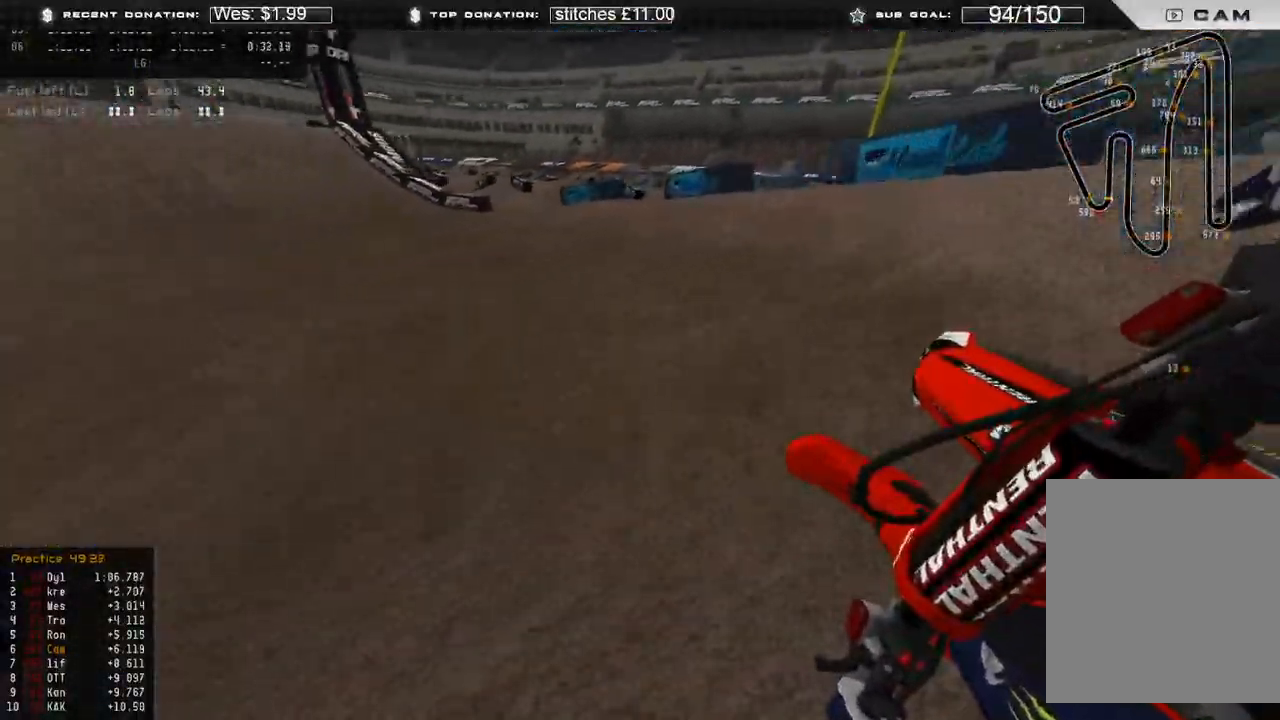
{"buttons": ["R2"], "left_stick": "up-left", "right_stick": "center", "events": [[17, "R2", "down"], [500, "right_stick", "center"]]}
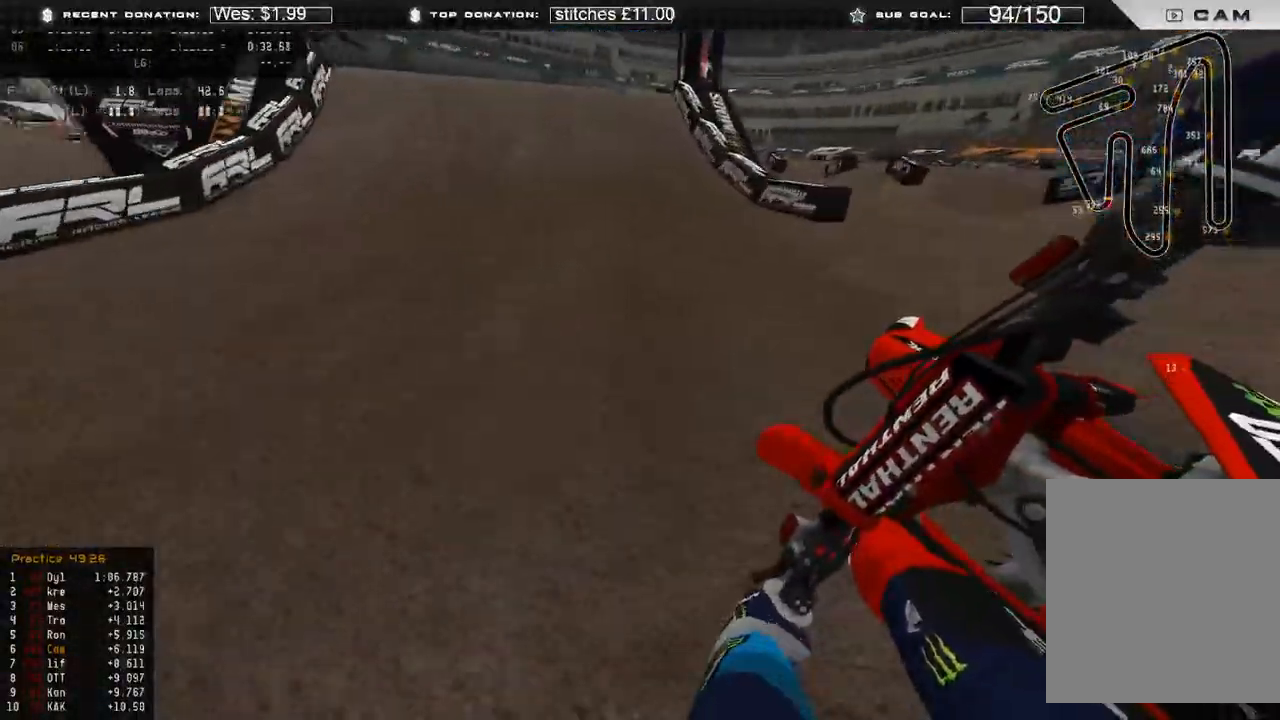
{"buttons": ["R2", "R3"], "left_stick": "up-left", "right_stick": "up", "events": [[83, "R3", "down"], [183, "R3", "up"], [250, "left_stick", "center"], [300, "right_stick", "up"], [433, "left_stick", "up-left"], [450, "R3", "down"]]}
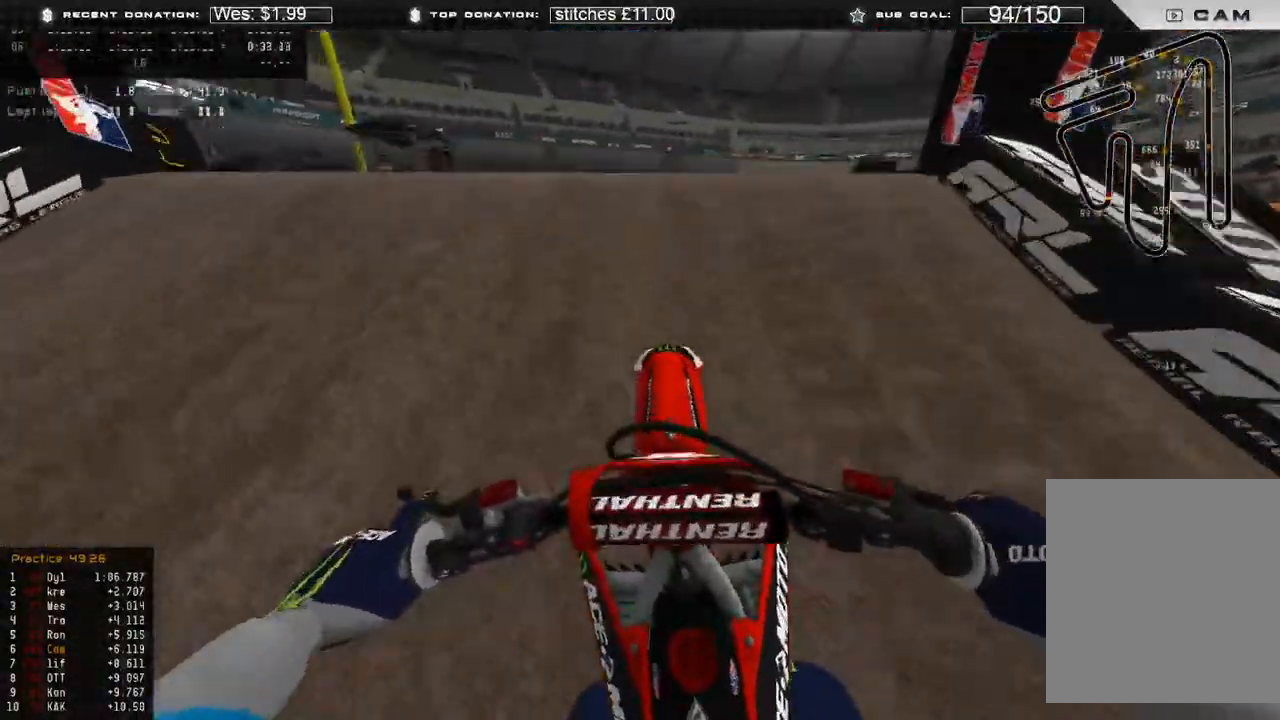
{"buttons": ["R2"], "left_stick": "center", "right_stick": "down-right", "events": [[33, "R3", "up"], [33, "right_stick", "center"], [83, "R2", "up"], [83, "right_stick", "down"], [183, "R3", "down"], [183, "right_stick", "down-right"], [267, "R2", "down"], [317, "R3", "up"], [383, "left_stick", "center"]]}
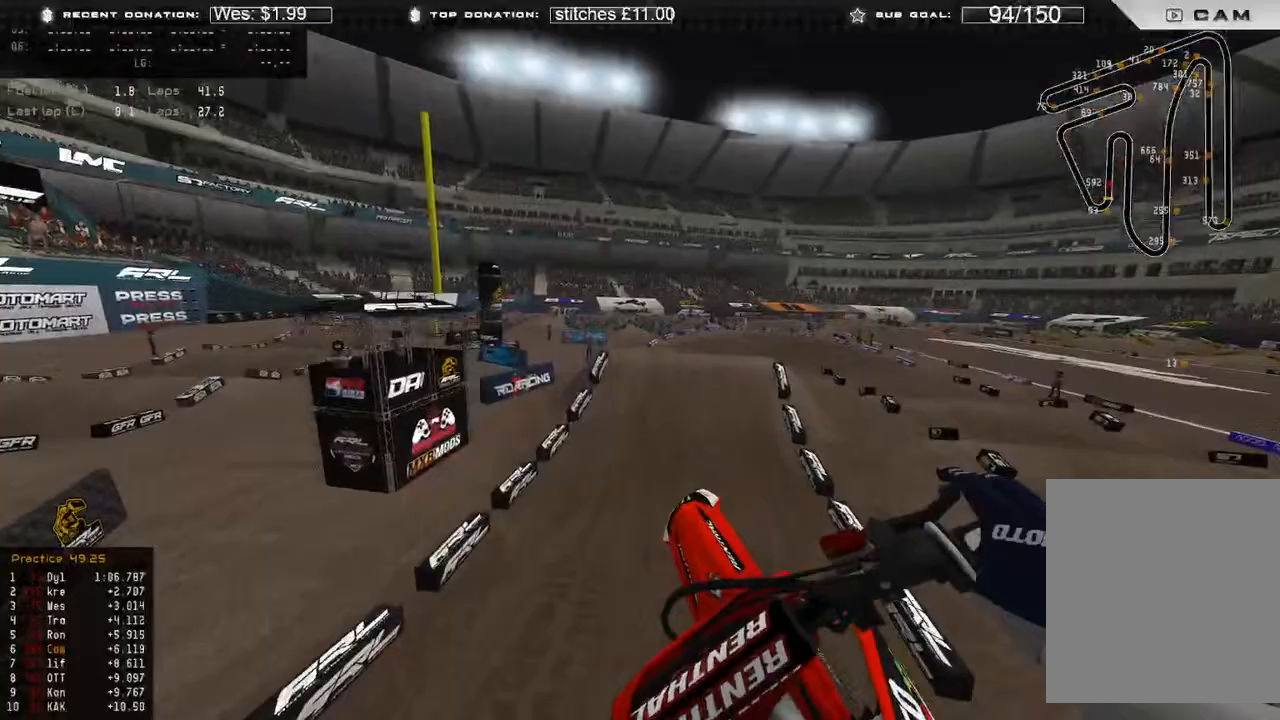
{"buttons": ["R2", "L3"], "left_stick": "up-right", "right_stick": "down-left", "events": [[67, "left_stick", "right"], [117, "left_stick", "up-right"], [250, "right_stick", "center"], [367, "right_stick", "down"], [467, "L3", "down"], [467, "right_stick", "down-left"]]}
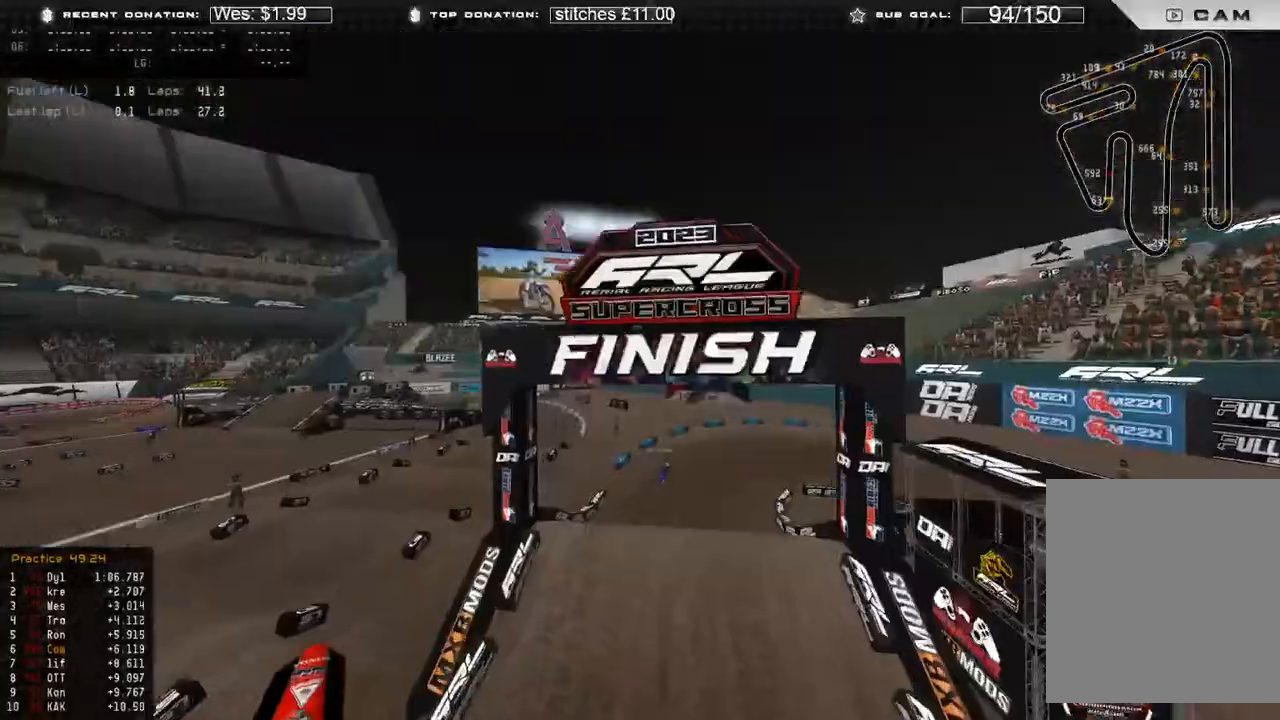
{"buttons": ["R2"], "left_stick": "up-left", "right_stick": "up", "events": [[100, "right_stick", "left"], [167, "left_stick", "up"], [317, "right_stick", "up-left"], [350, "L3", "up"], [433, "left_stick", "up-left"], [433, "right_stick", "up"]]}
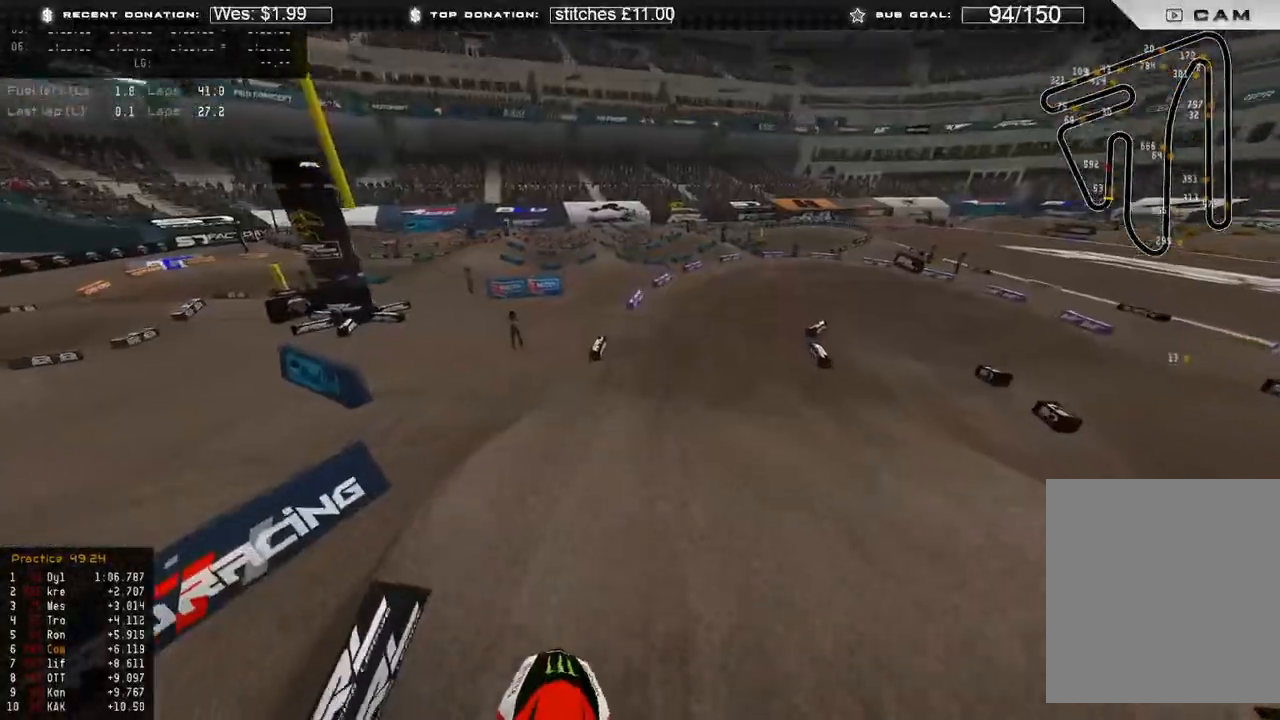
{"buttons": ["R2"], "left_stick": "up", "right_stick": "down", "events": [[267, "R3", "down"], [267, "left_stick", "up"], [283, "right_stick", "center"], [383, "R3", "up"], [417, "right_stick", "down"]]}
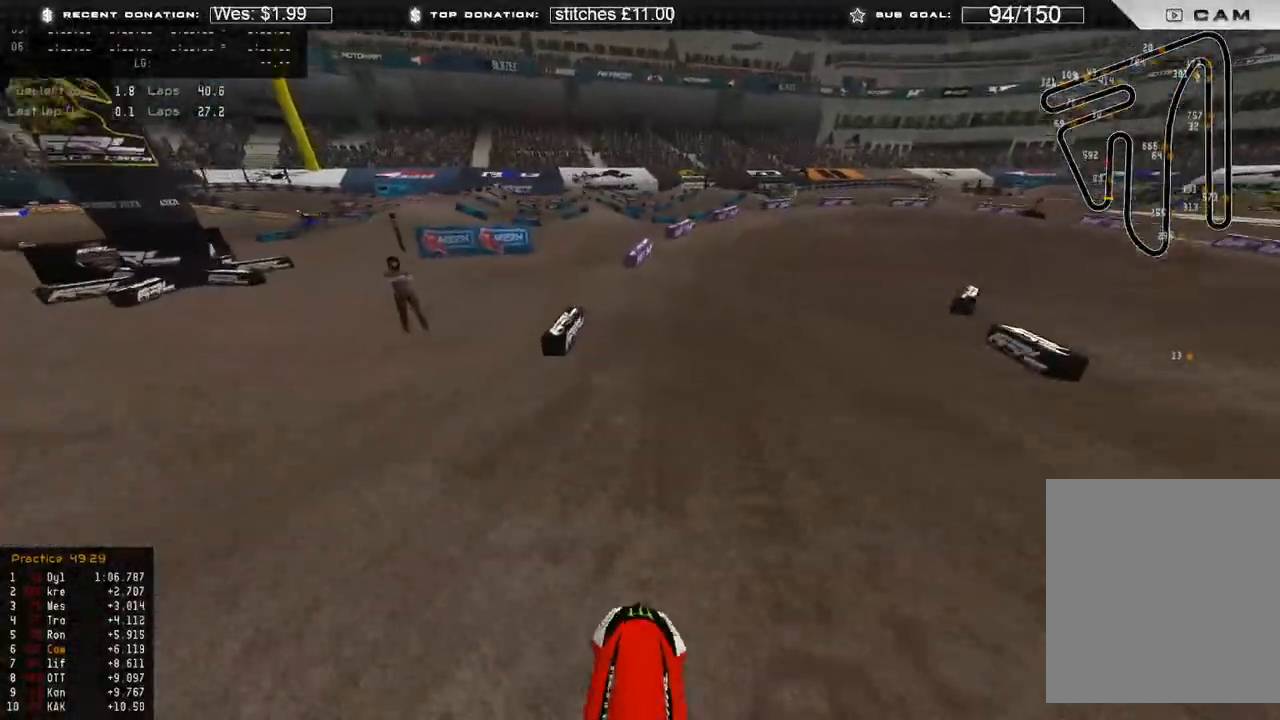
{"buttons": ["R2"], "left_stick": "up-right", "right_stick": "down", "events": [[250, "left_stick", "up-right"]]}
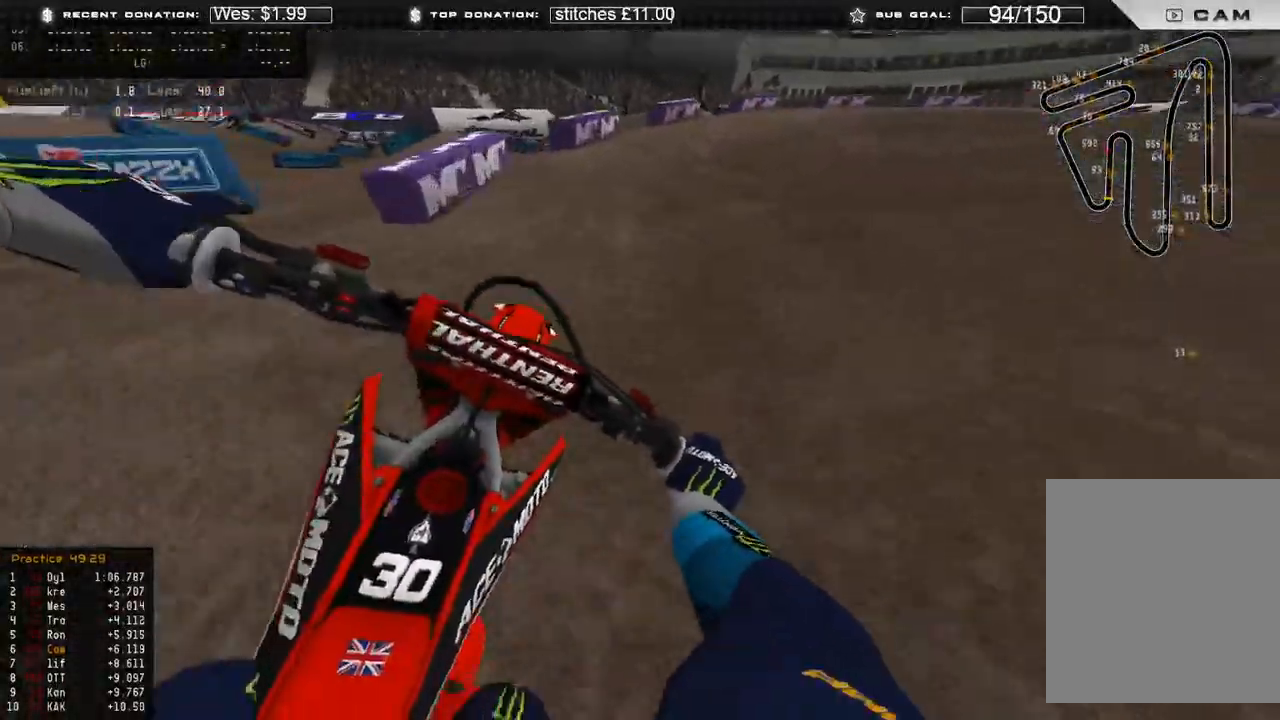
{"buttons": [], "left_stick": "up-right", "right_stick": "down", "events": [[267, "R2", "up"], [400, "R2", "down"], [467, "R2", "up"]]}
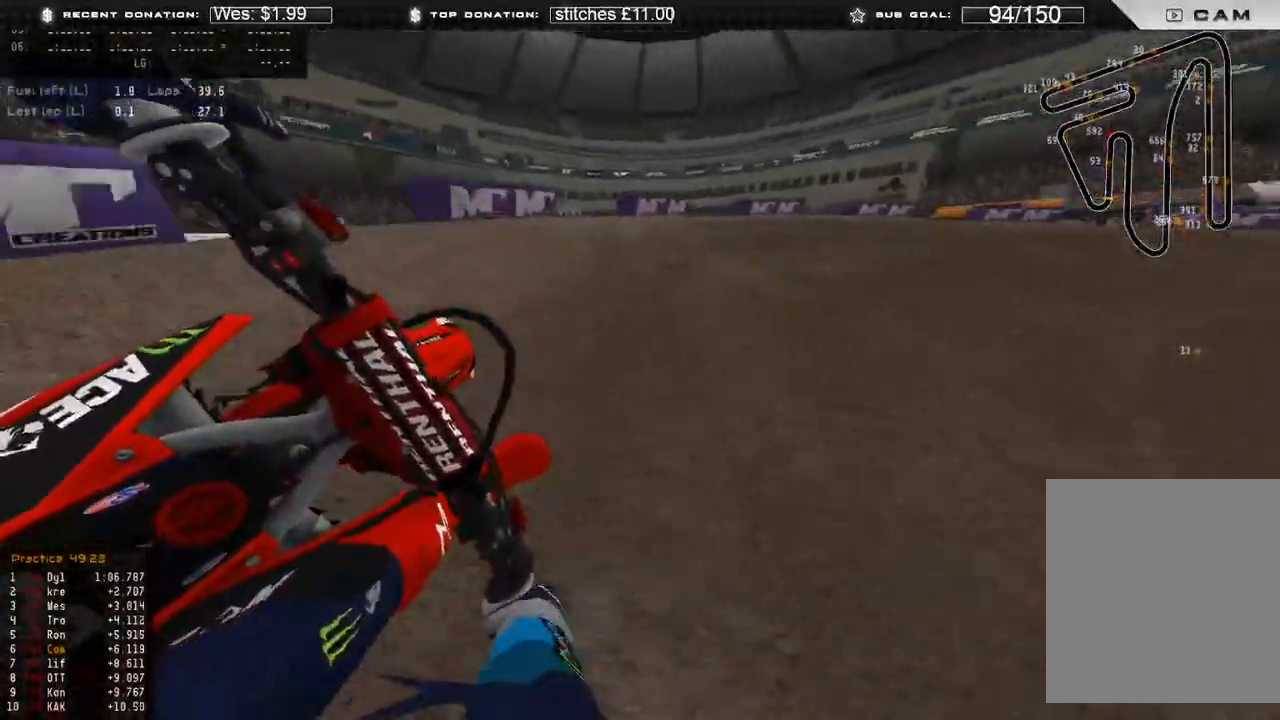
{"buttons": [], "left_stick": "up-right", "right_stick": "down-left", "events": [[467, "right_stick", "down-left"]]}
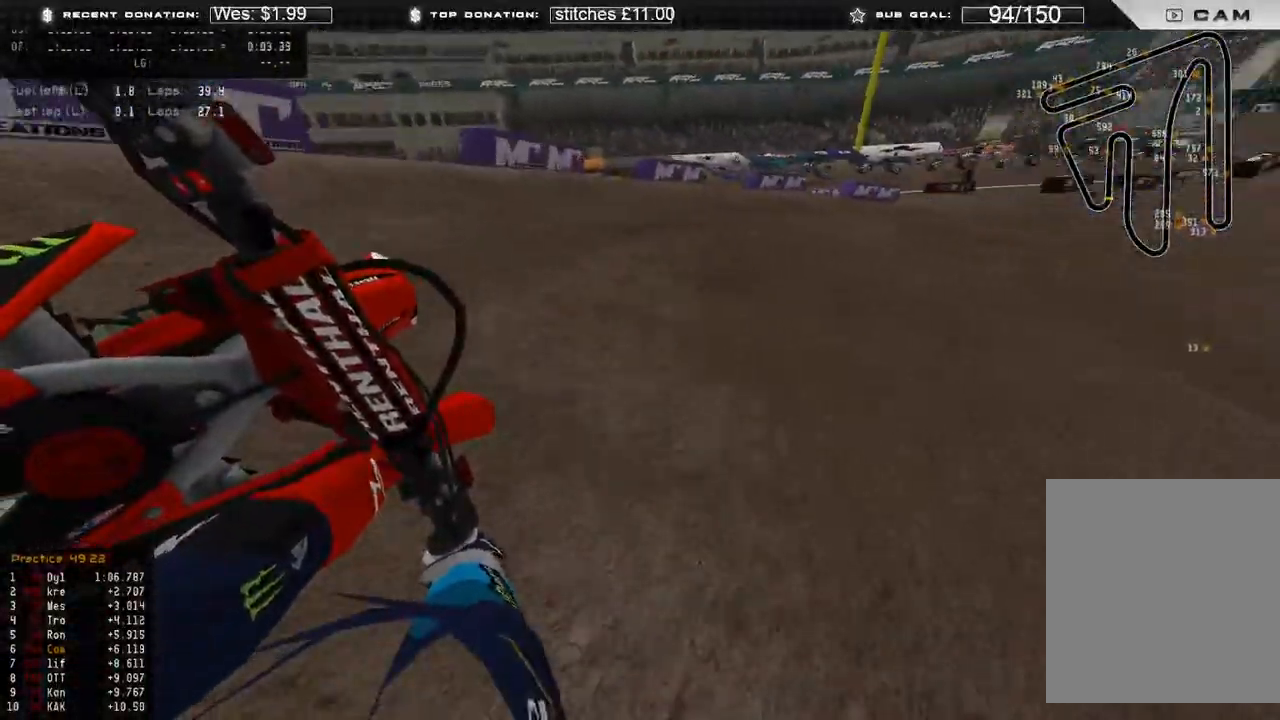
{"buttons": ["R2"], "left_stick": "up-right", "right_stick": "down-left", "events": [[317, "R2", "down"]]}
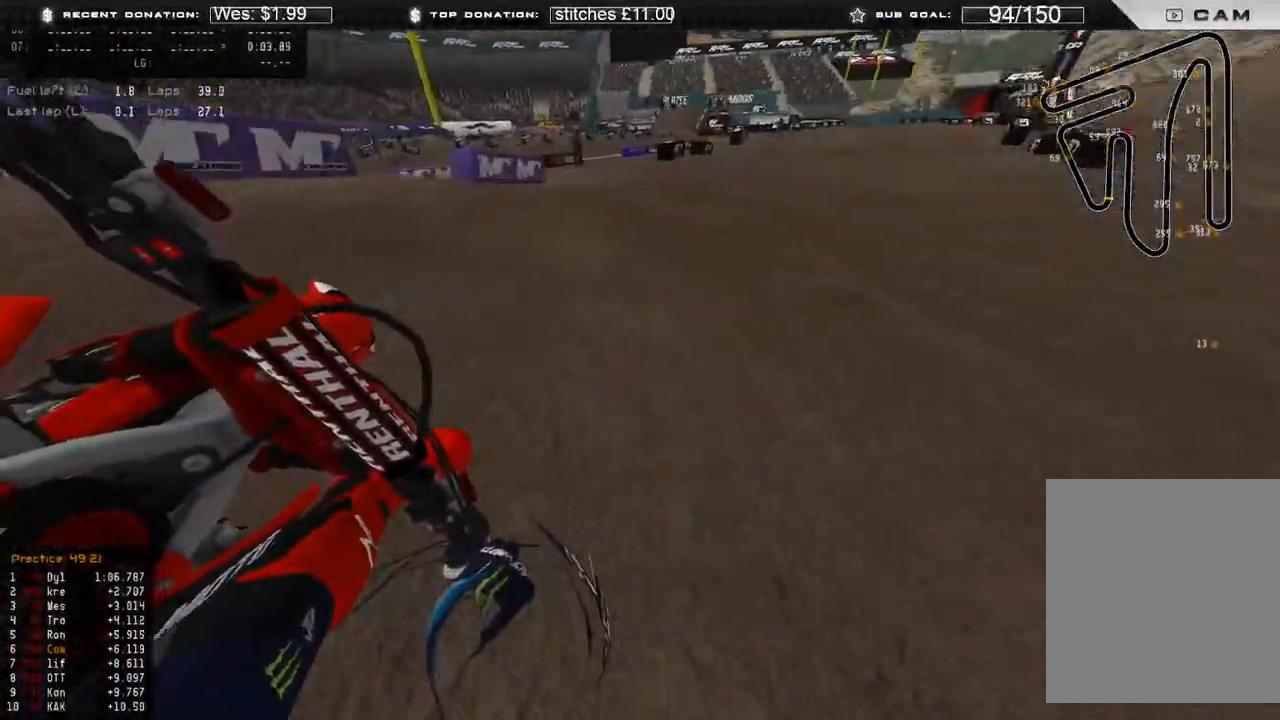
{"buttons": ["R2", "R3"], "left_stick": "up-right", "right_stick": "center", "events": [[233, "right_stick", "left"], [333, "R3", "down"], [400, "right_stick", "center"], [450, "R3", "up"], [500, "R3", "down"]]}
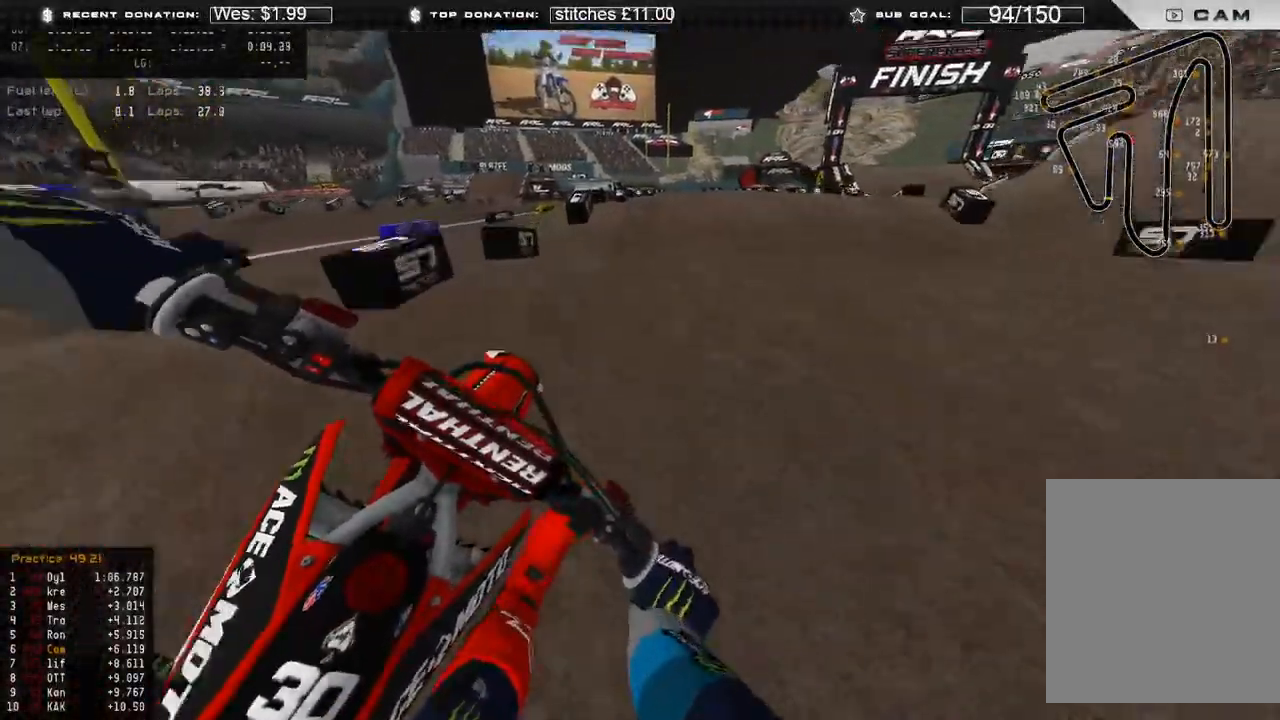
{"buttons": ["R2"], "left_stick": "up", "right_stick": "down", "events": [[50, "right_stick", "left"], [83, "R3", "up"], [150, "R3", "down"], [200, "left_stick", "up"], [233, "R3", "up"], [233, "right_stick", "down"]]}
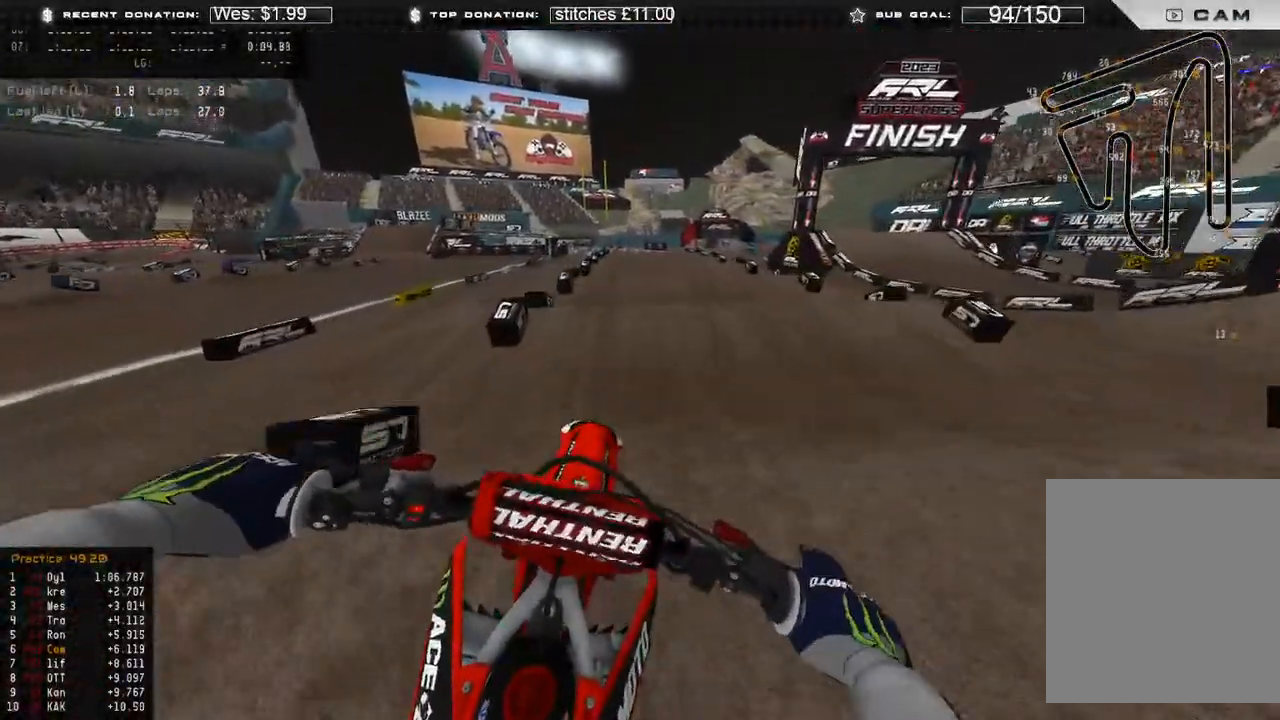
{"buttons": ["R2"], "left_stick": "up", "right_stick": "down", "events": []}